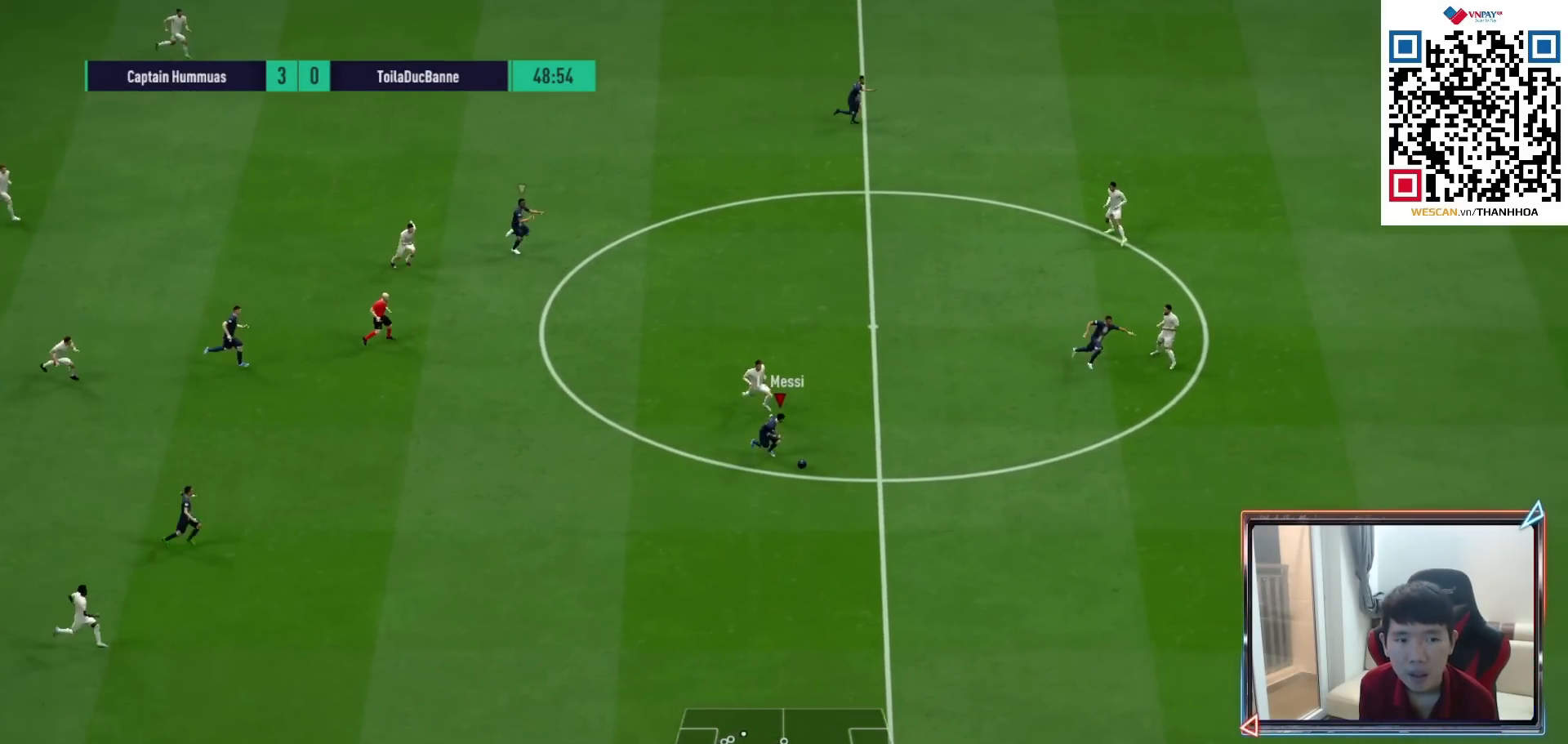
Gameplay with a controller (PlayStation layout); each line is a JSON object with the inputs held at the frame after it. "events" lists button and stick changes between this image and that frame as [ms after this image, input, new state], when the widget could be followed in between.
{"buttons": ["R1"], "left_stick": "down-right", "right_stick": "center", "events": []}
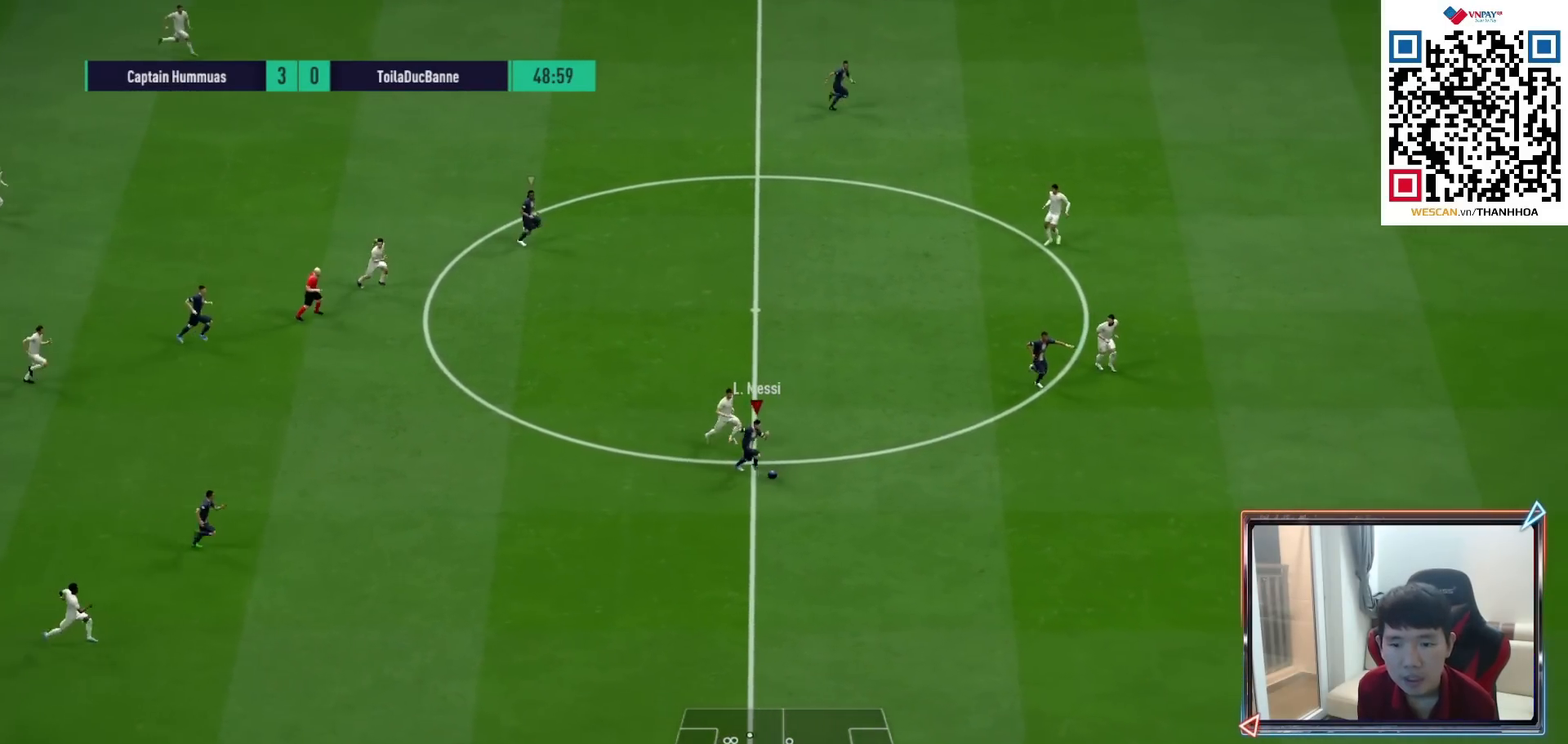
{"buttons": ["R1"], "left_stick": "down-right", "right_stick": "center", "events": []}
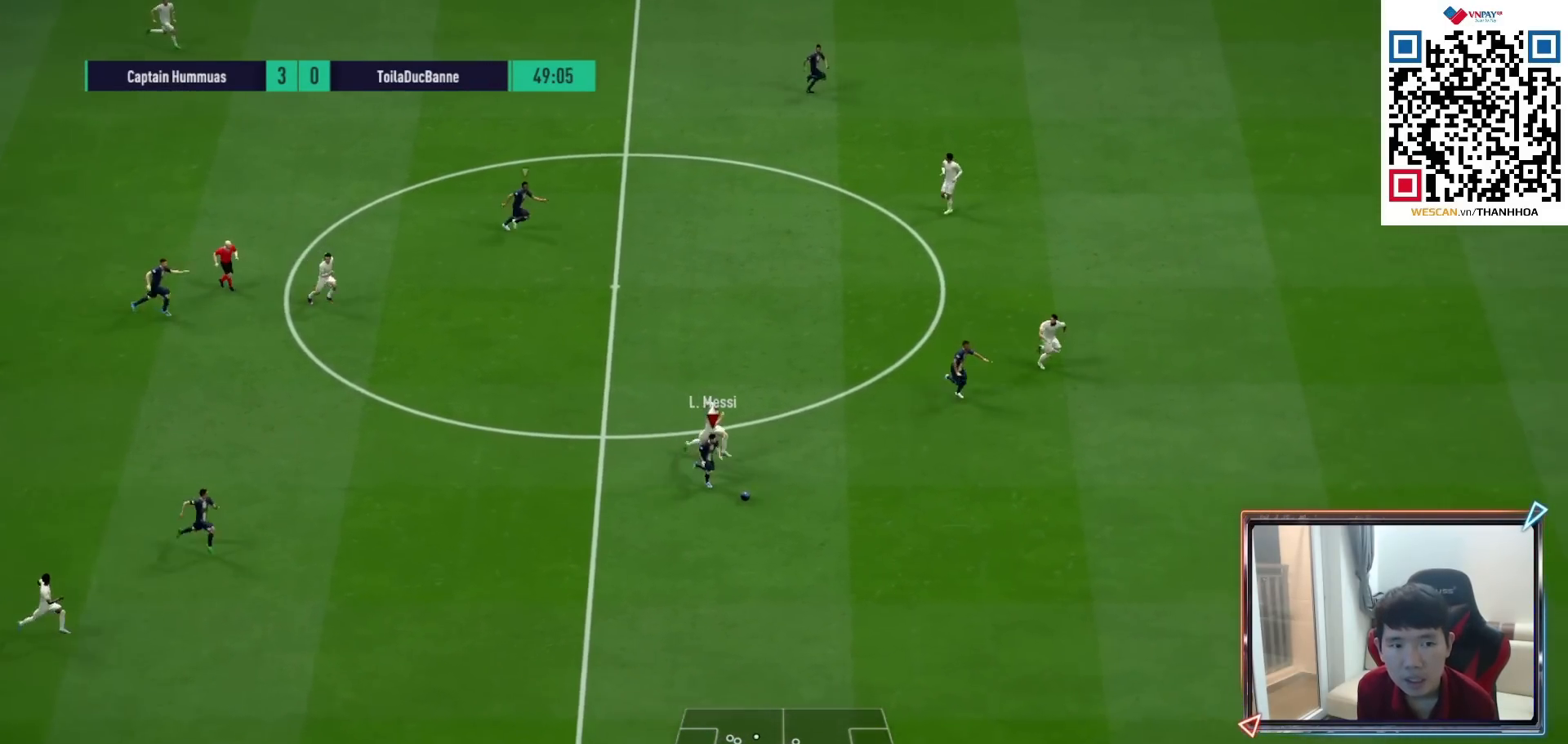
{"buttons": ["R1"], "left_stick": "right", "right_stick": "center", "events": [[100, "CROSS", "down"], [117, "left_stick", "right"], [200, "CROSS", "up"]]}
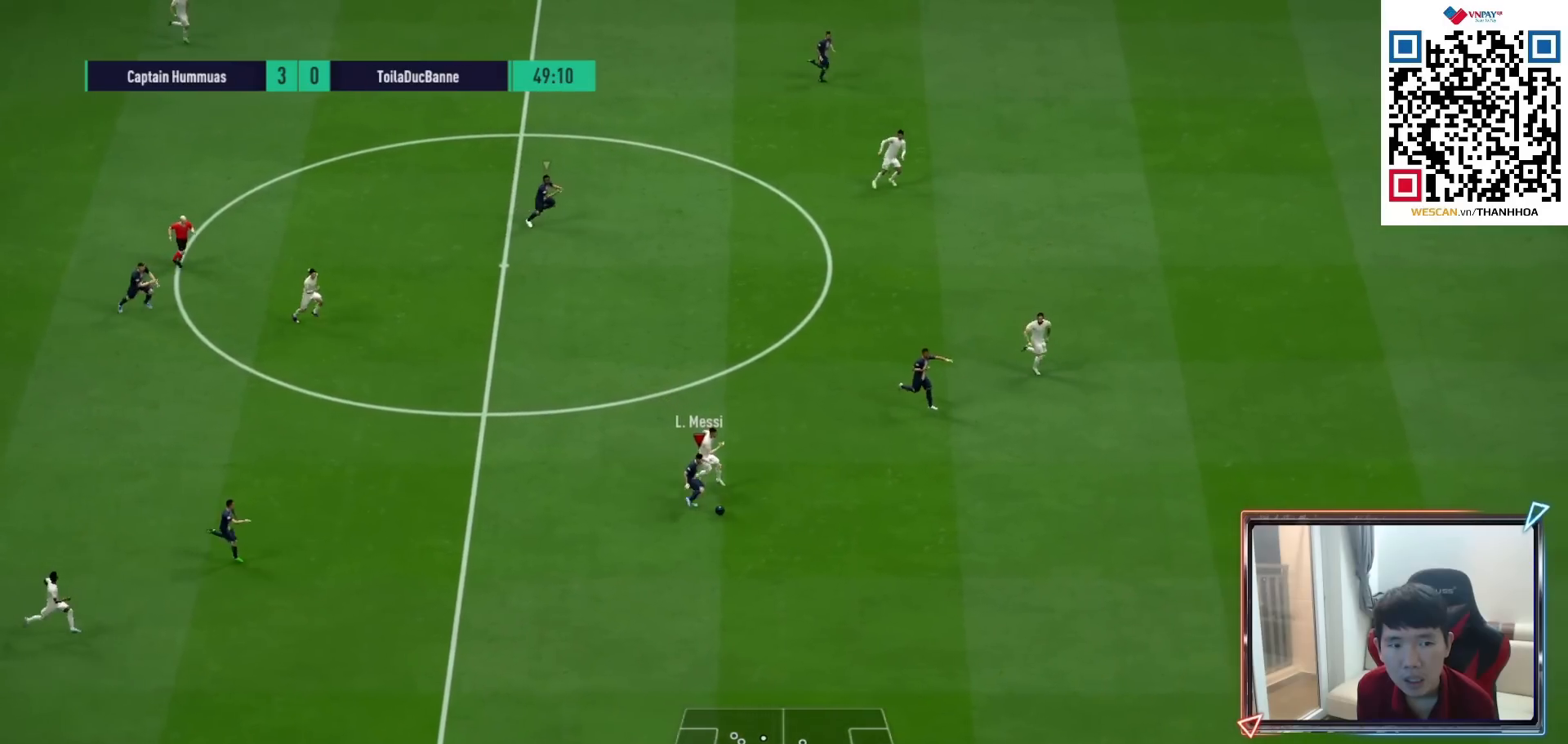
{"buttons": ["L2"], "left_stick": "up", "right_stick": "center", "events": [[317, "L2", "down"], [333, "R1", "up"], [367, "left_stick", "up"]]}
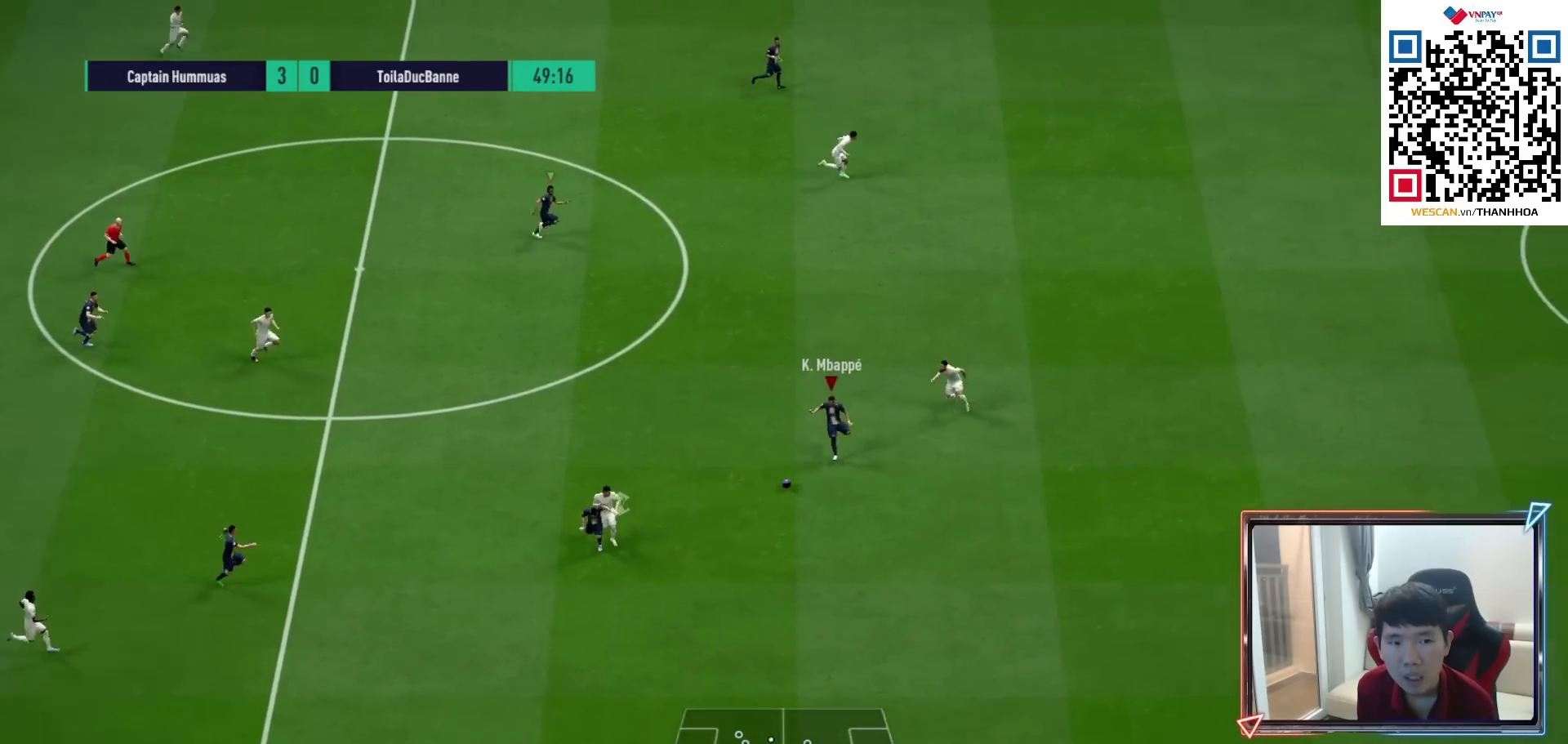
{"buttons": [], "left_stick": "up-left", "right_stick": "center", "events": [[17, "left_stick", "up-left"], [183, "L2", "up"]]}
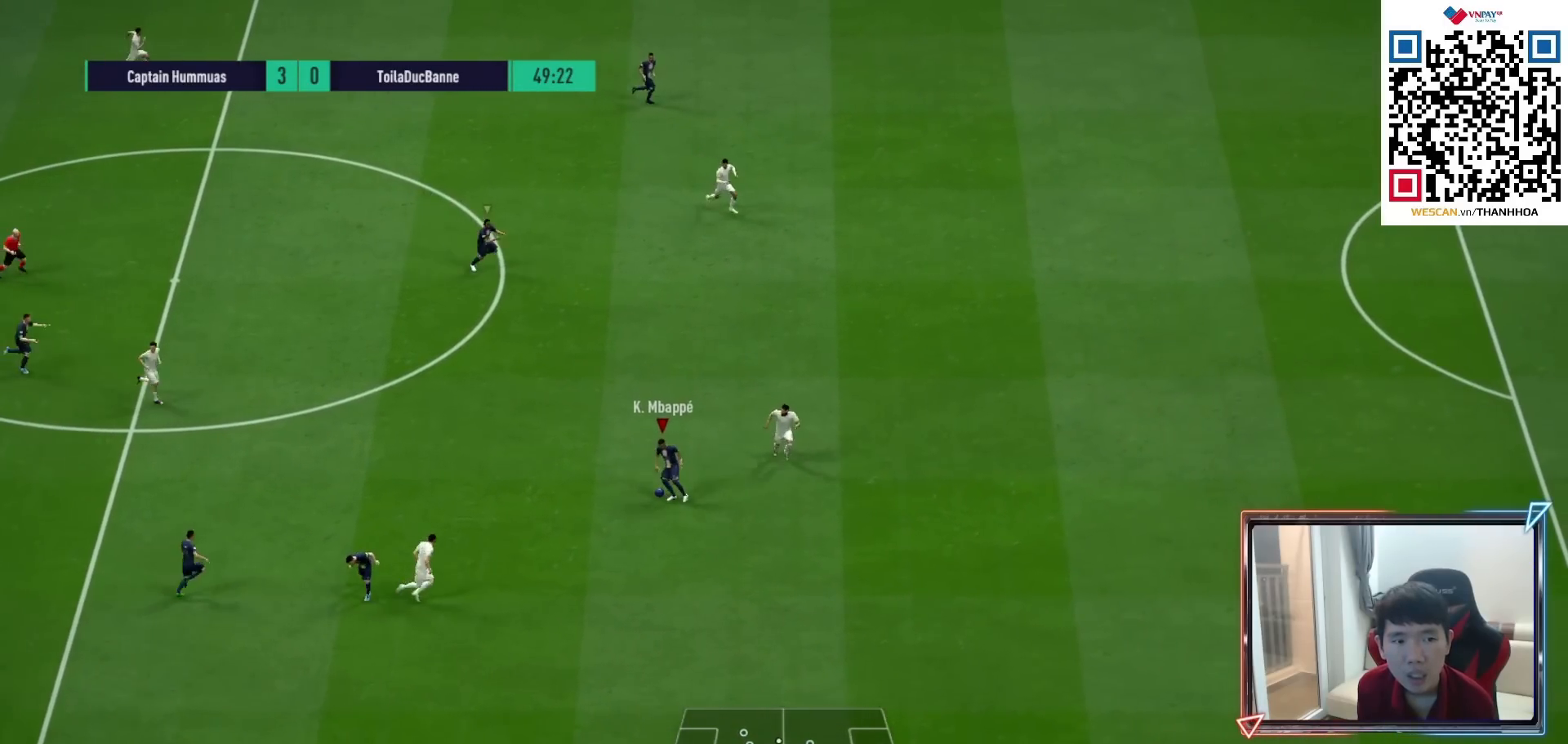
{"buttons": ["L2", "R1"], "left_stick": "up-right", "right_stick": "center", "events": [[50, "left_stick", "up"], [67, "L1", "down"], [83, "CROSS", "down"], [167, "CROSS", "up"], [200, "L1", "up"], [317, "left_stick", "up-right"], [467, "L2", "down"], [500, "R1", "down"]]}
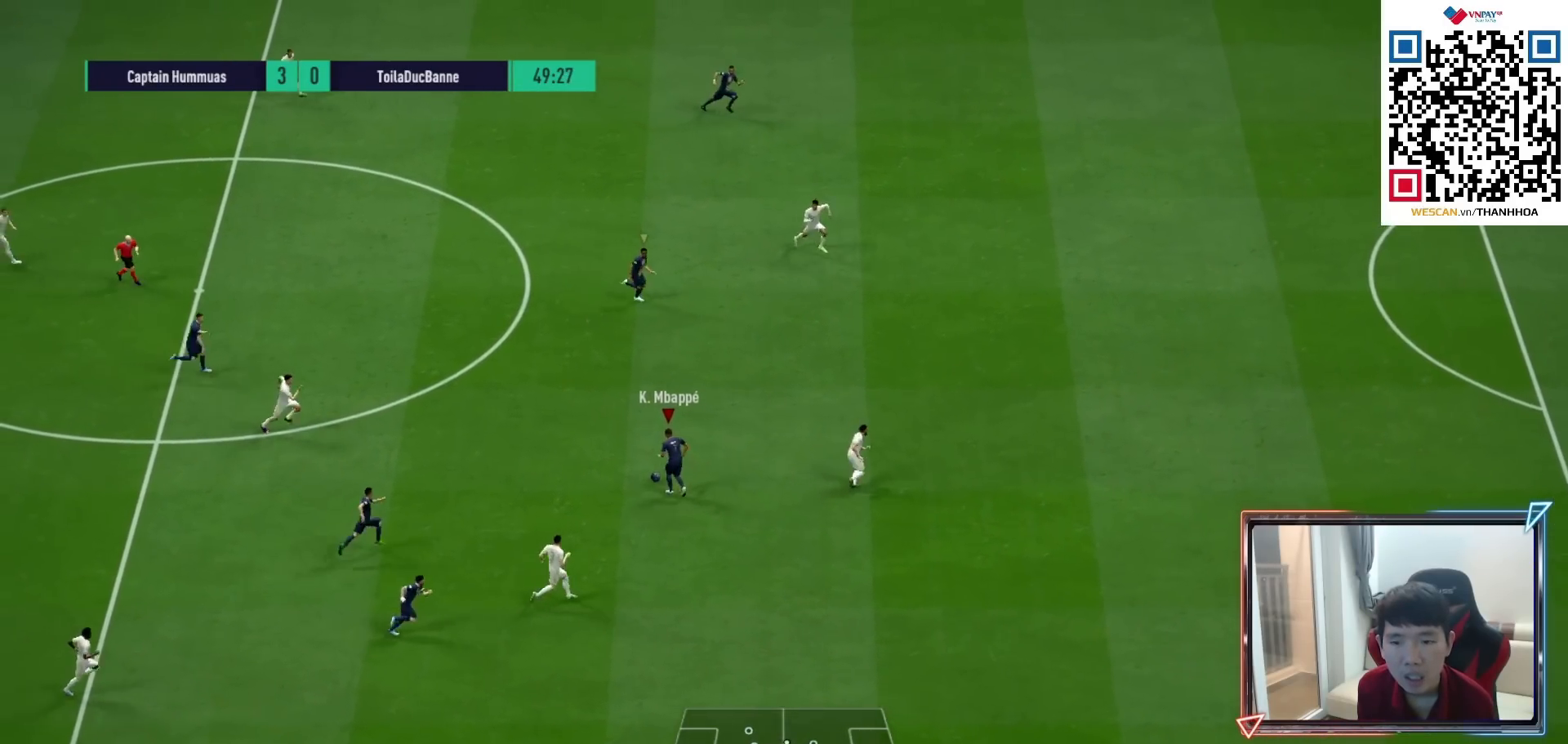
{"buttons": [], "left_stick": "up-right", "right_stick": "center", "events": [[133, "R1", "up"], [150, "L2", "up"]]}
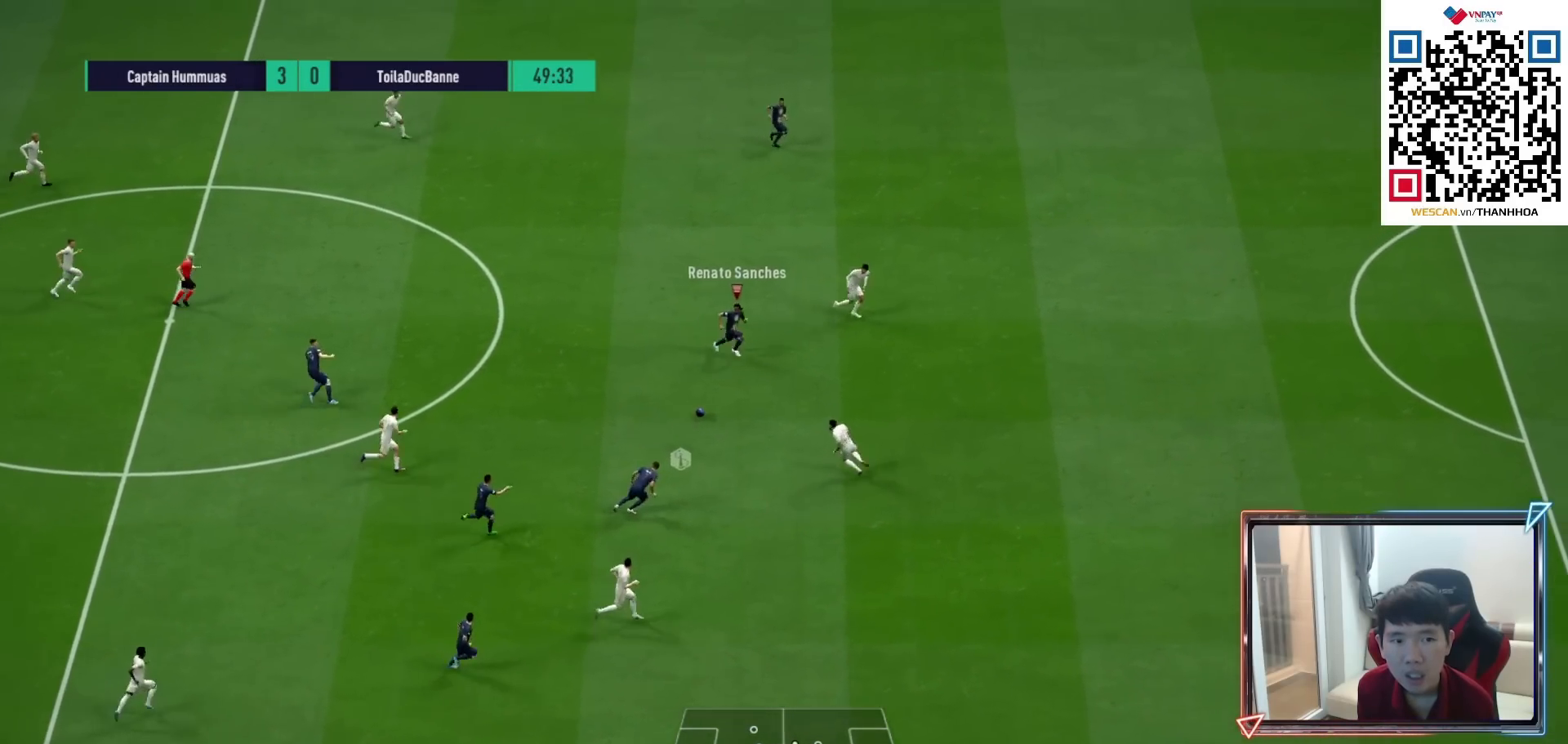
{"buttons": [], "left_stick": "up-right", "right_stick": "center", "events": []}
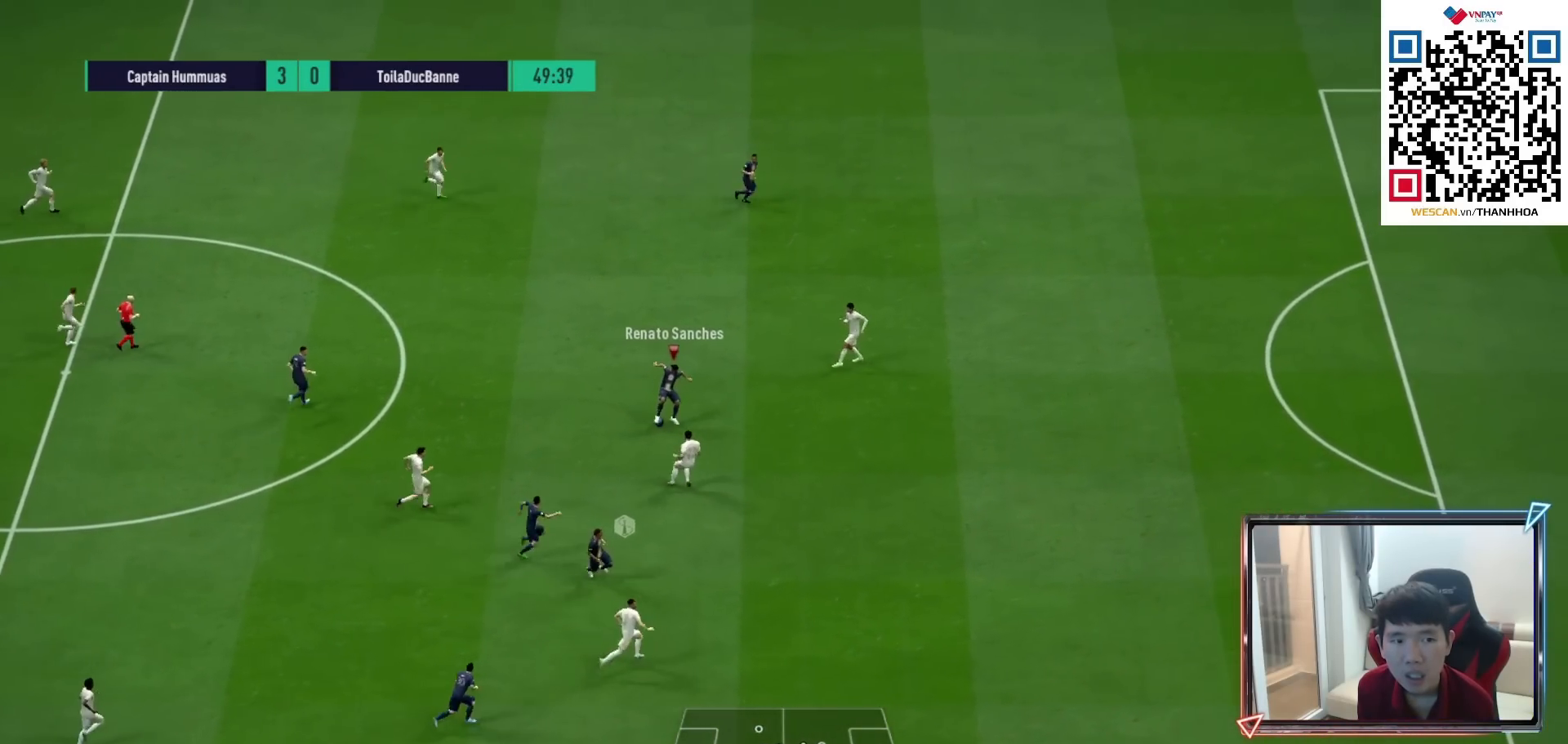
{"buttons": [], "left_stick": "up-right", "right_stick": "center", "events": []}
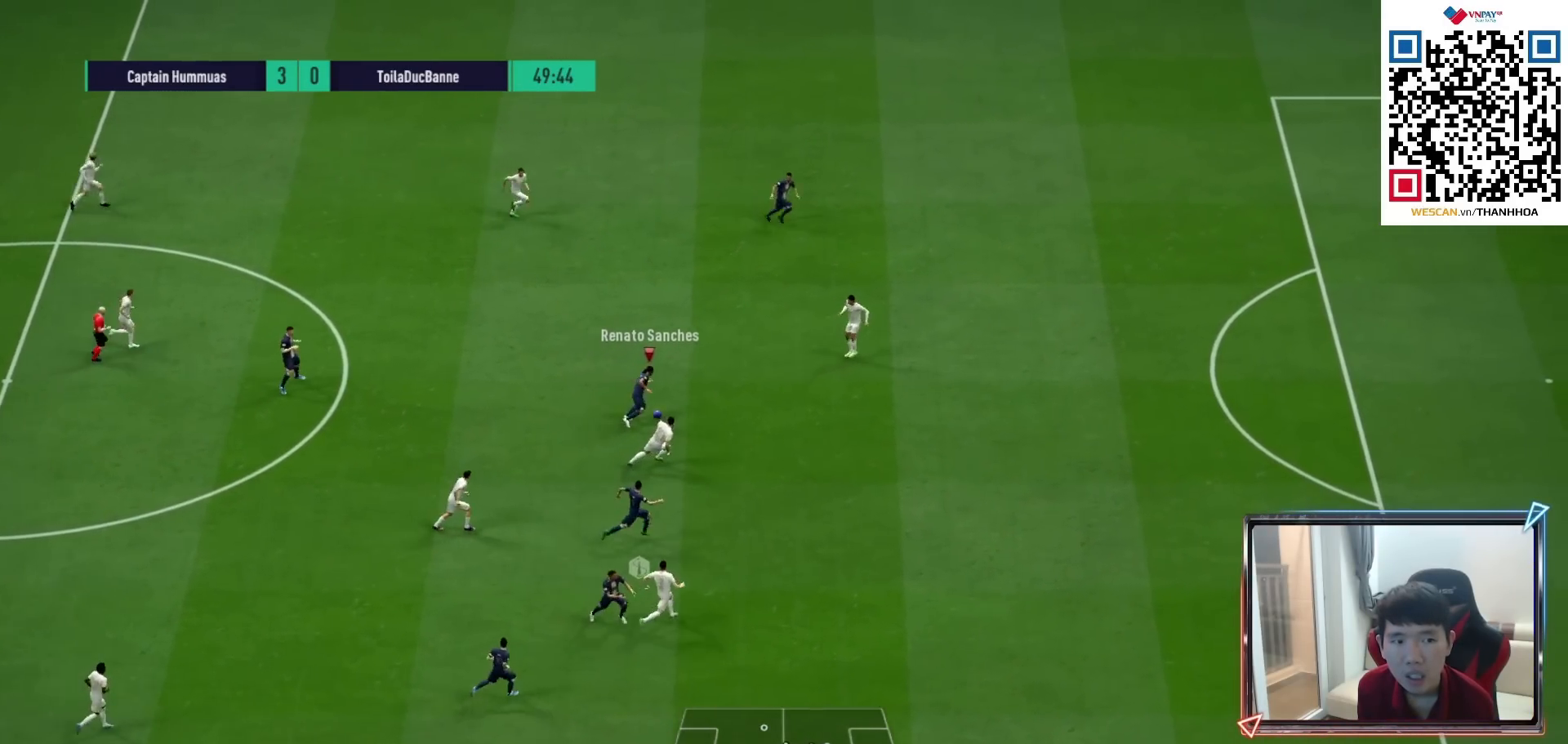
{"buttons": ["R1"], "left_stick": "right", "right_stick": "center", "events": [[33, "left_stick", "right"], [50, "TRIANGLE", "down"], [133, "TRIANGLE", "up"], [317, "R1", "down"]]}
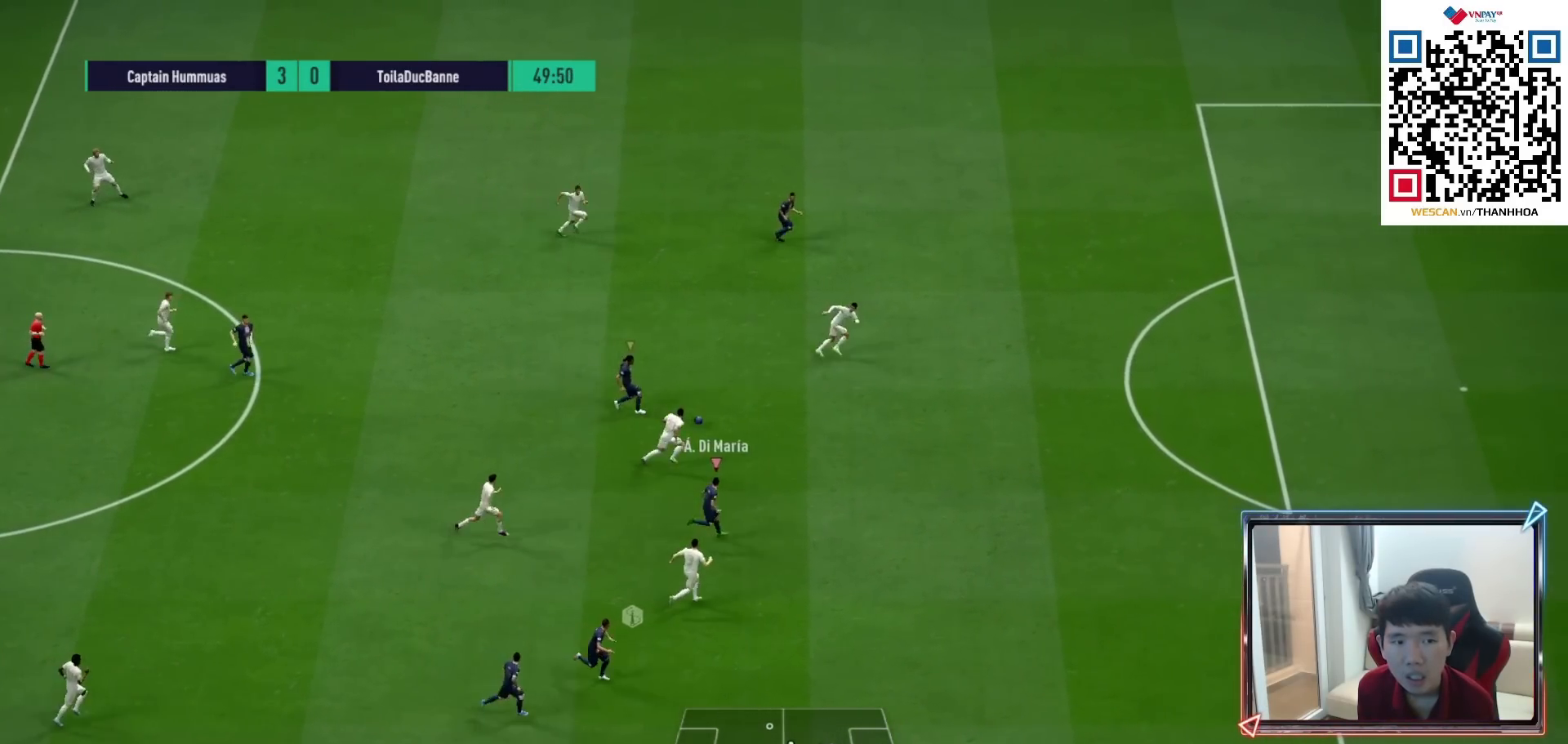
{"buttons": ["R1"], "left_stick": "right", "right_stick": "center", "events": []}
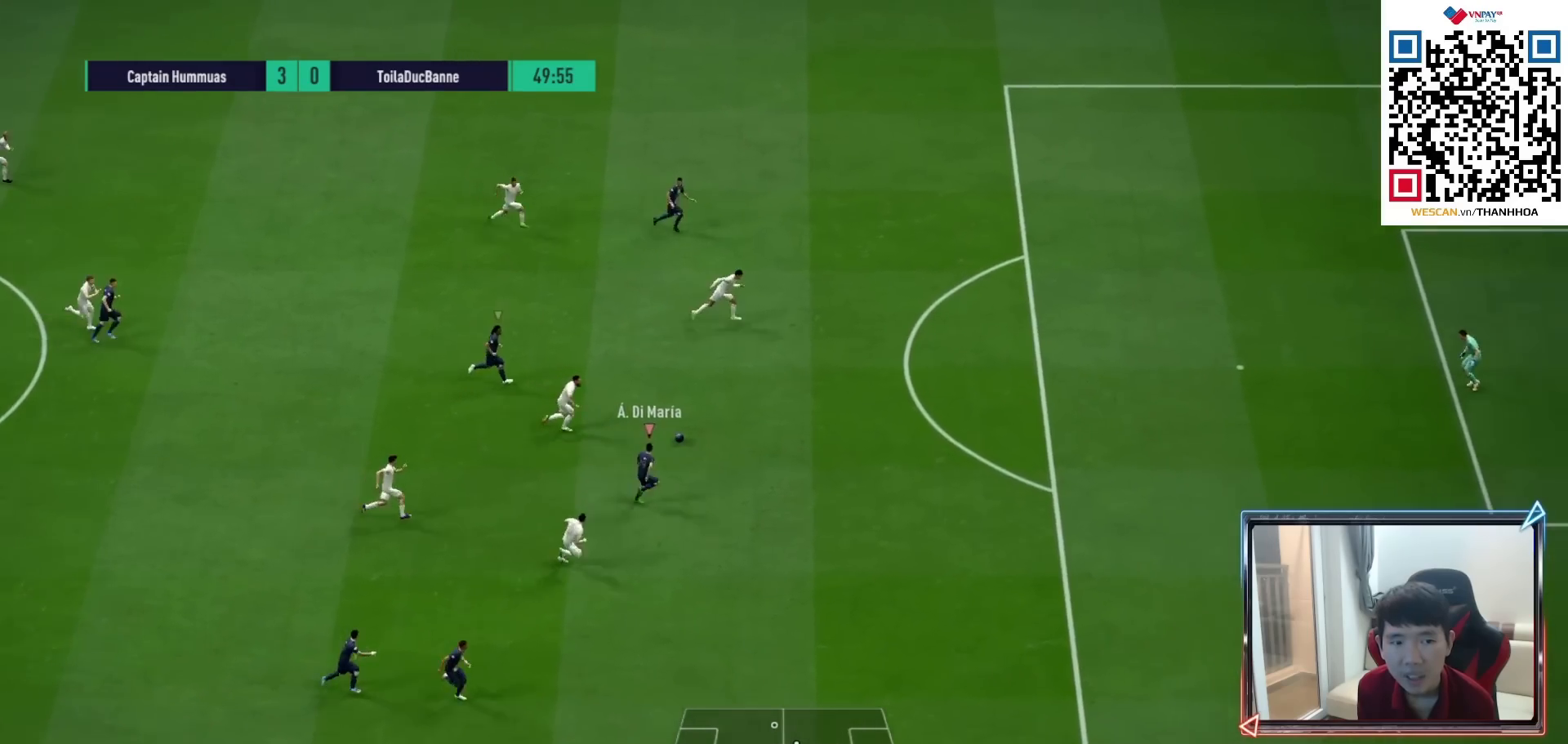
{"buttons": ["R1"], "left_stick": "up-right", "right_stick": "center", "events": [[250, "left_stick", "up-right"]]}
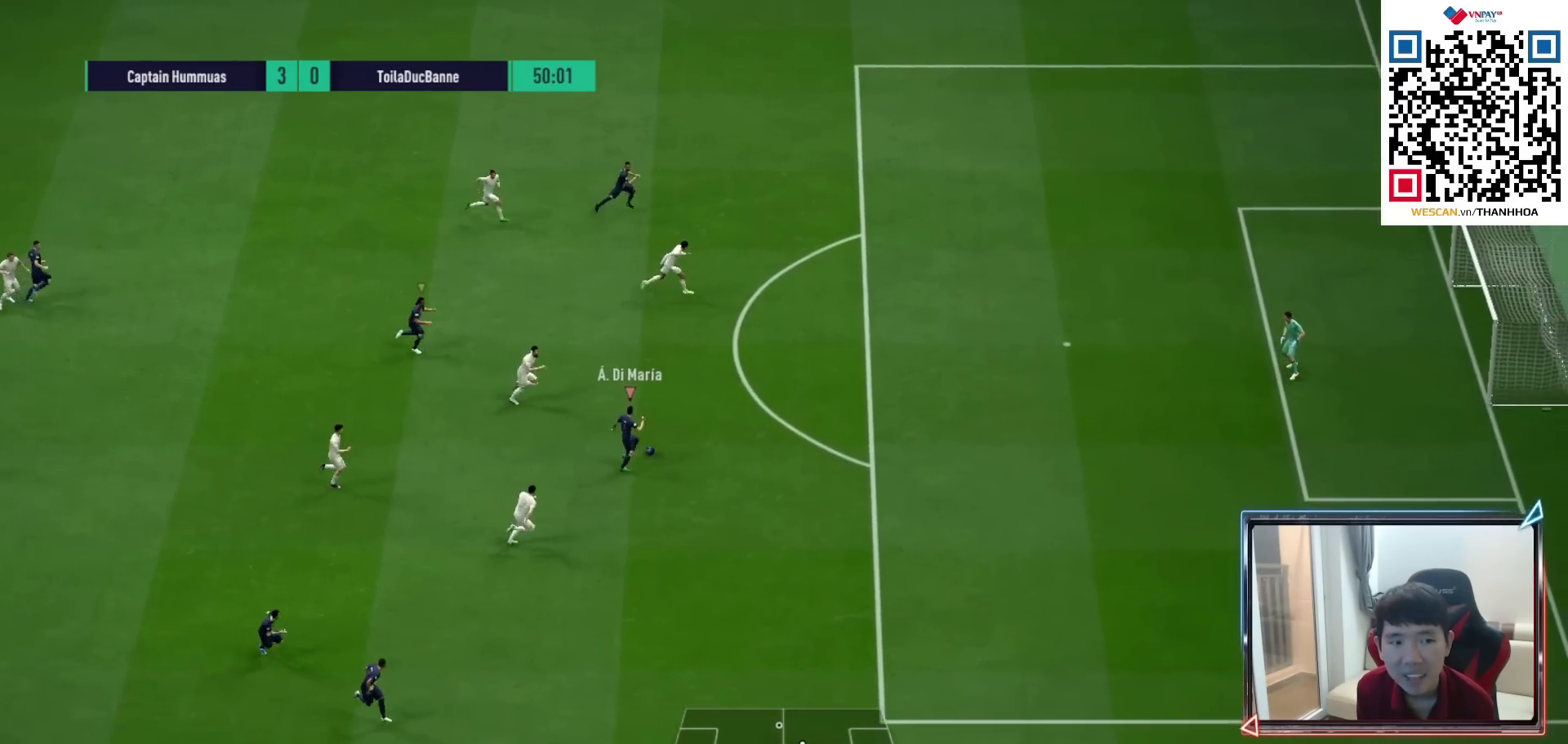
{"buttons": ["R1"], "left_stick": "up-right", "right_stick": "center", "events": []}
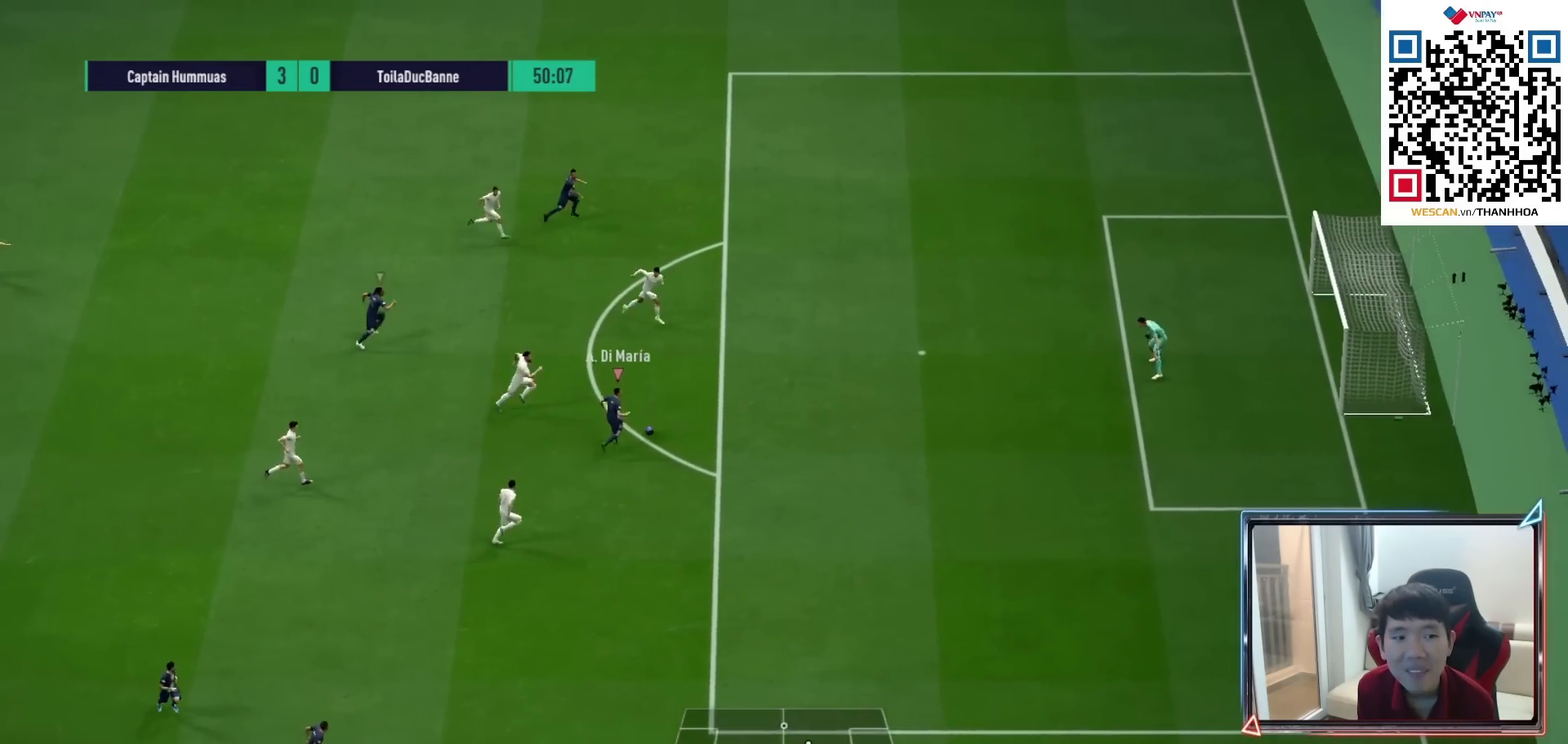
{"buttons": [], "left_stick": "up", "right_stick": "center", "events": [[17, "R1", "up"], [100, "left_stick", "right"], [383, "left_stick", "up-left"], [483, "left_stick", "up"]]}
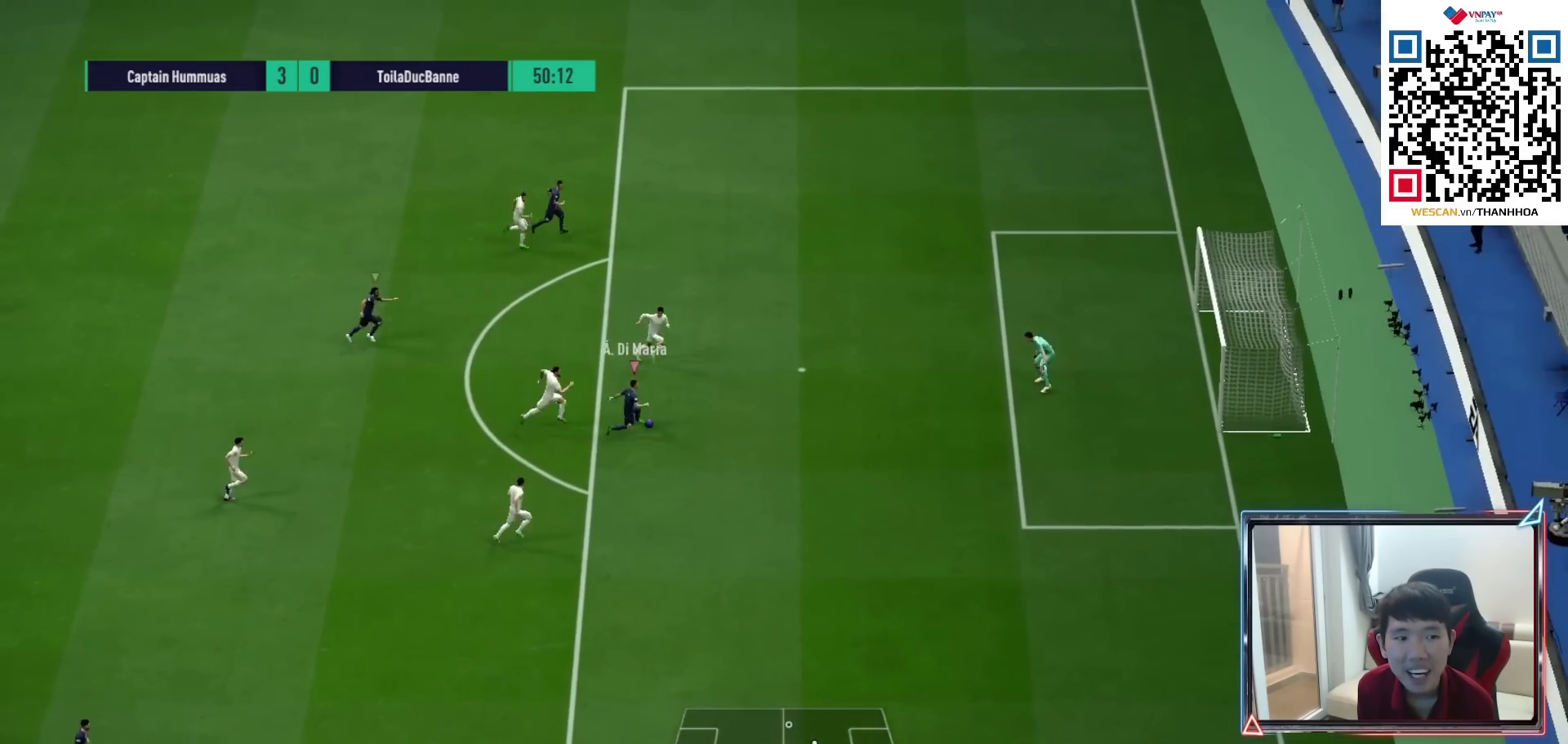
{"buttons": [], "left_stick": "up", "right_stick": "center", "events": []}
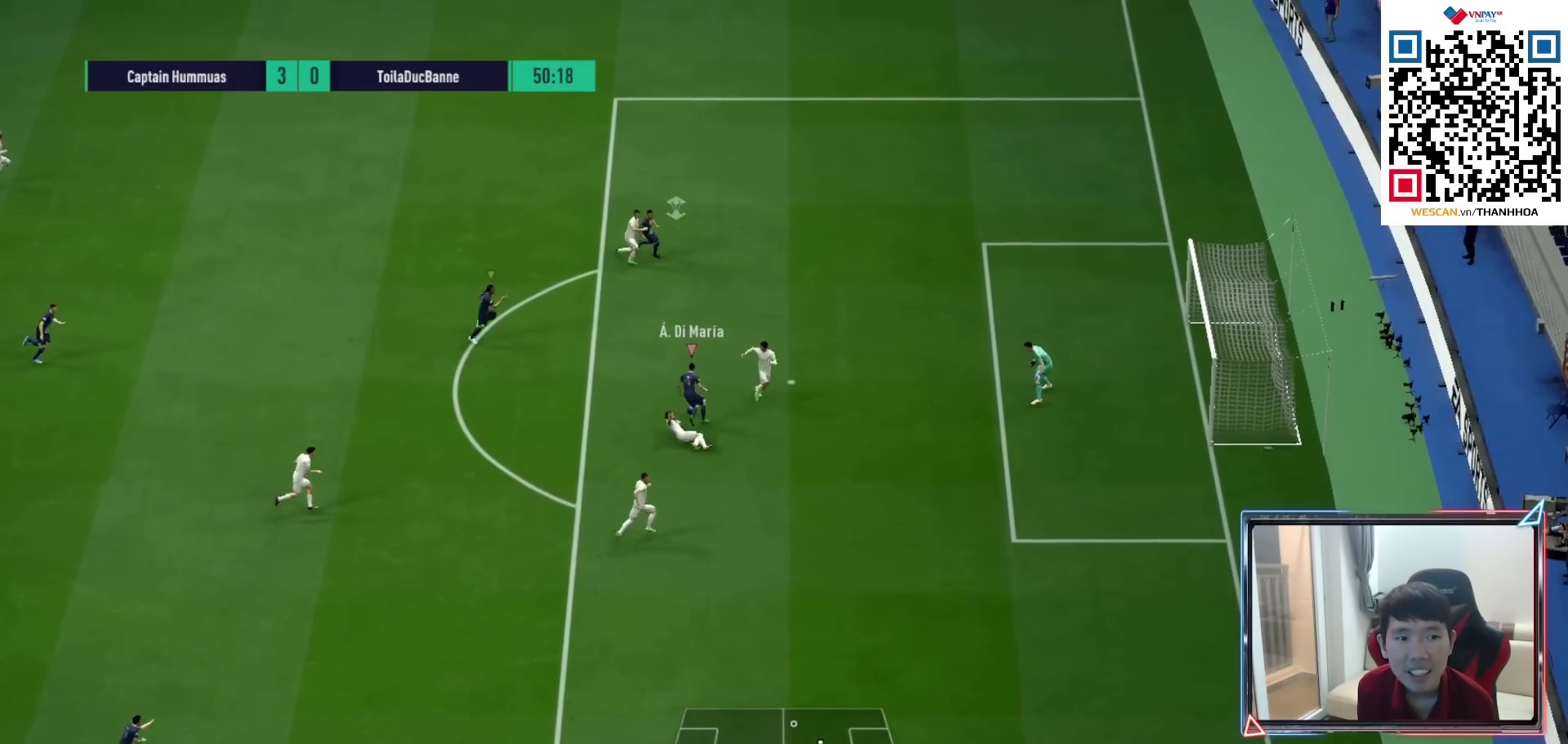
{"buttons": ["SQUARE"], "left_stick": "up", "right_stick": "center", "events": [[150, "SQUARE", "down"], [367, "SQUARE", "up"], [450, "SQUARE", "down"]]}
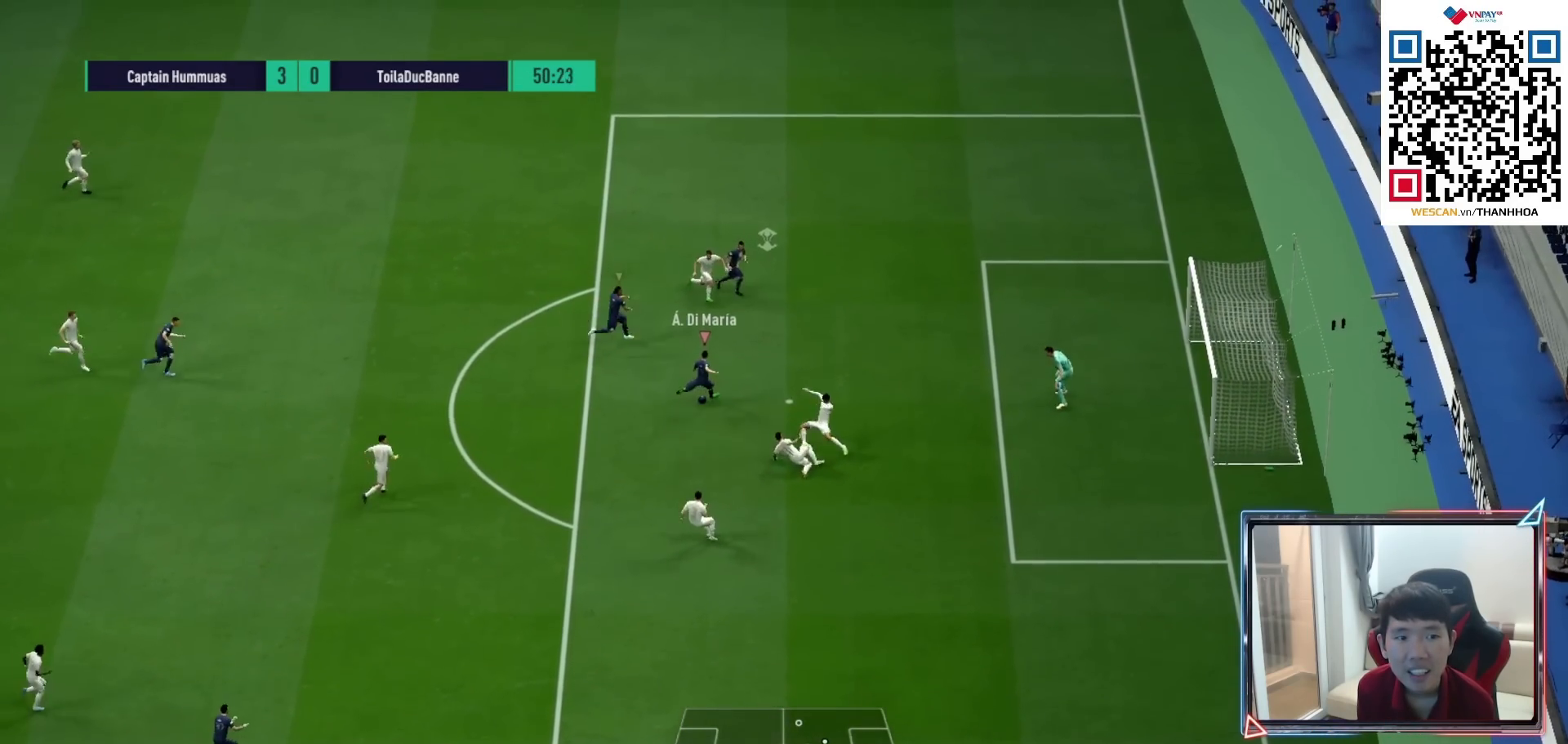
{"buttons": [], "left_stick": "up", "right_stick": "center", "events": [[83, "SQUARE", "up"]]}
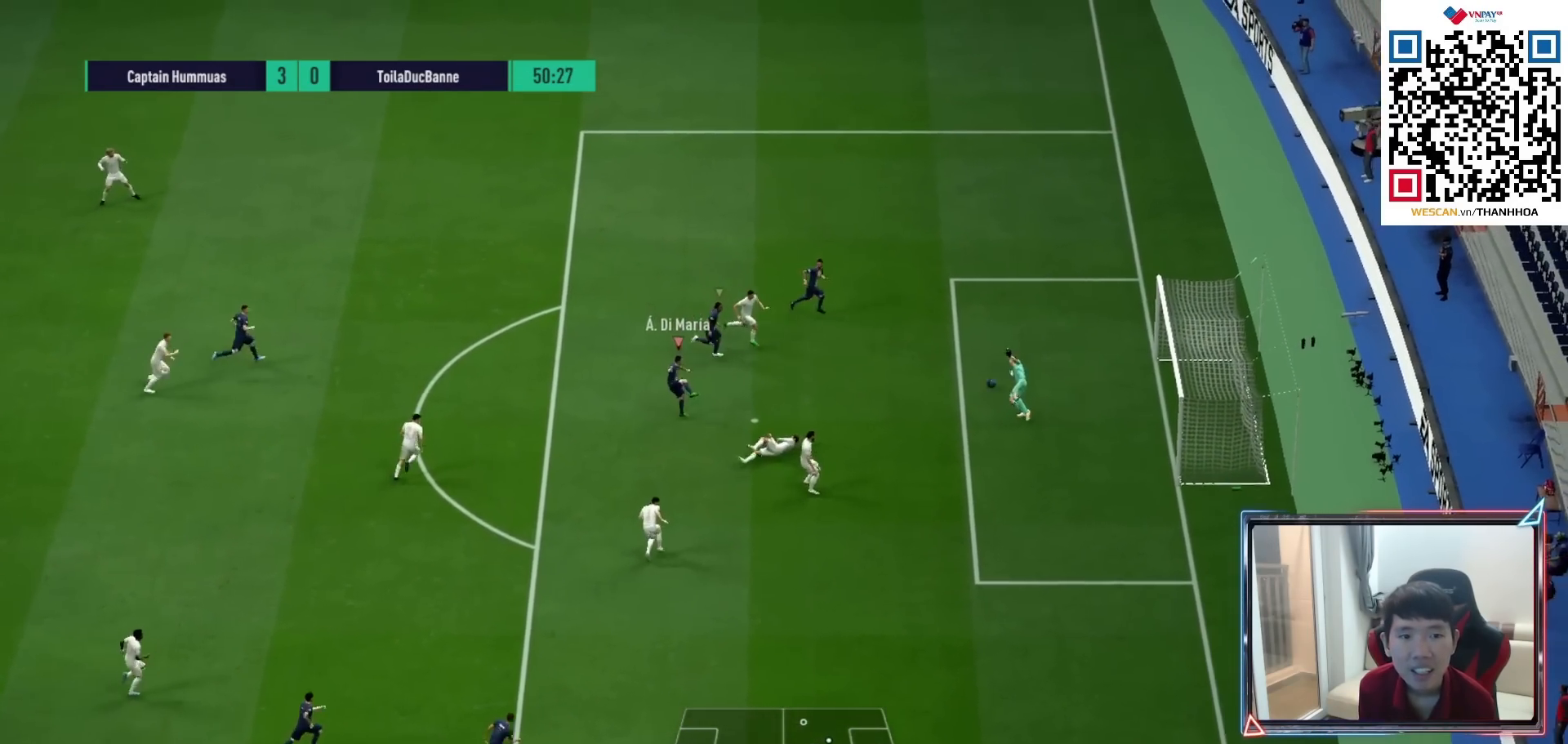
{"buttons": [], "left_stick": "up-right", "right_stick": "center", "events": [[200, "left_stick", "up-right"]]}
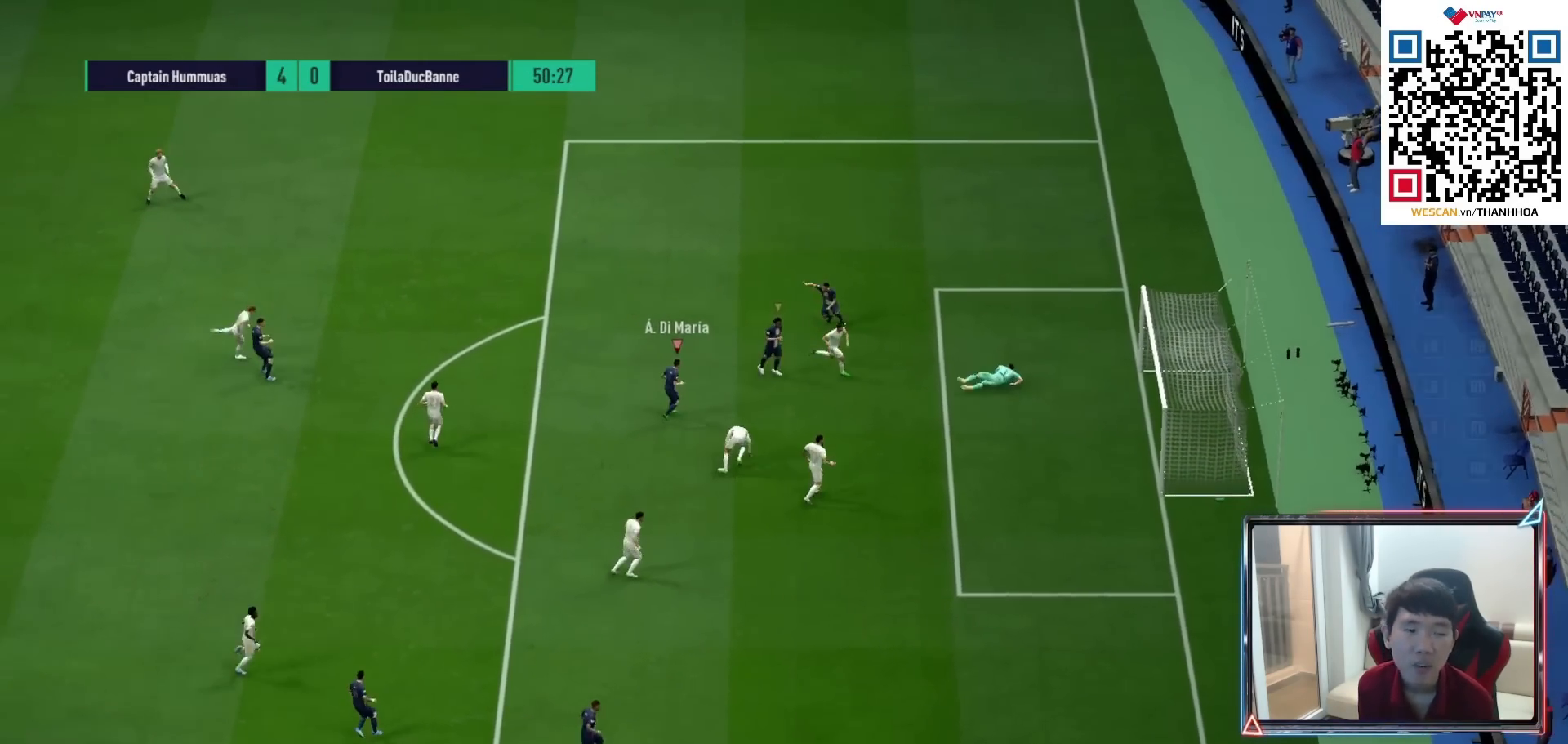
{"buttons": [], "left_stick": "up", "right_stick": "center", "events": [[83, "left_stick", "up"]]}
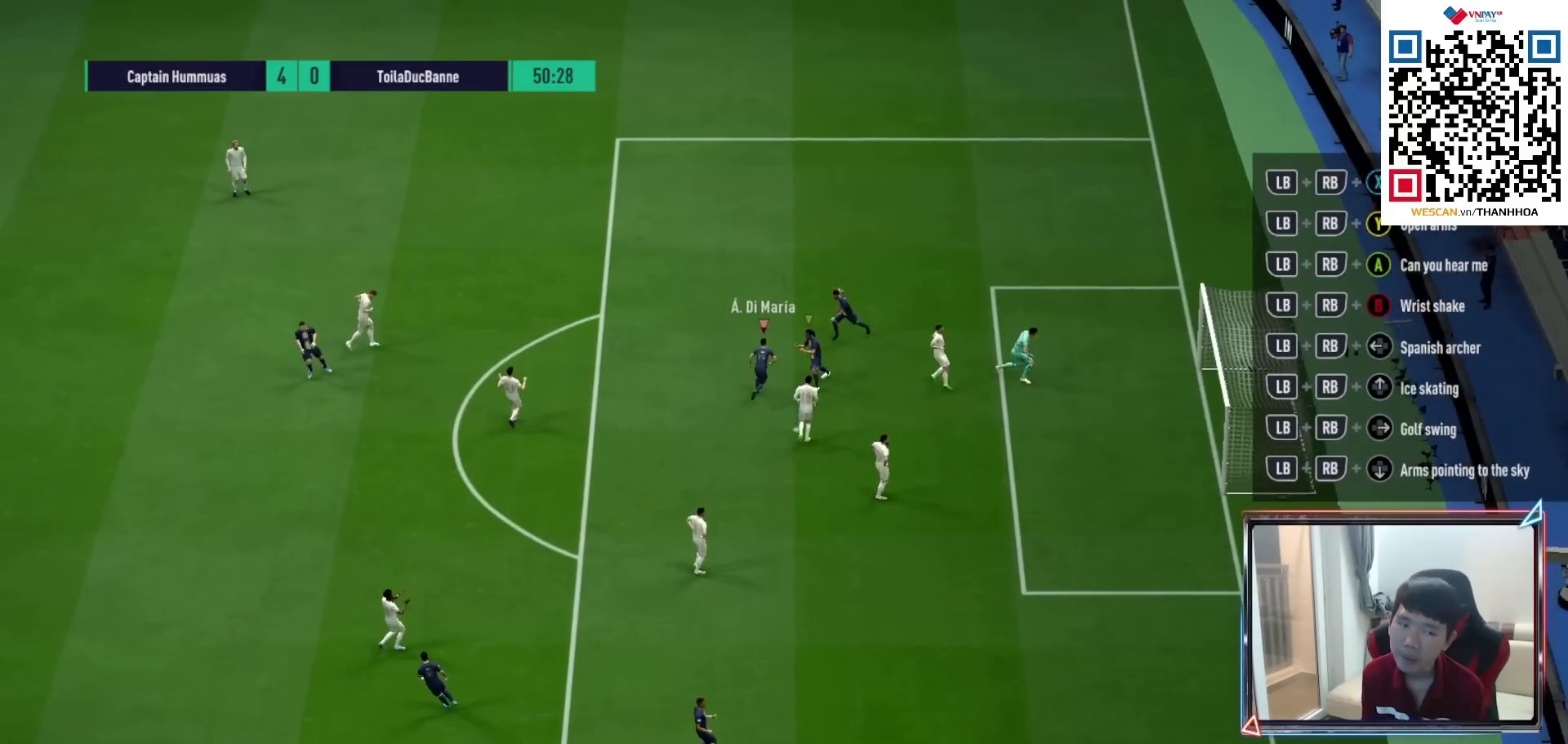
{"buttons": [], "left_stick": "up-left", "right_stick": "center", "events": [[117, "left_stick", "up-left"]]}
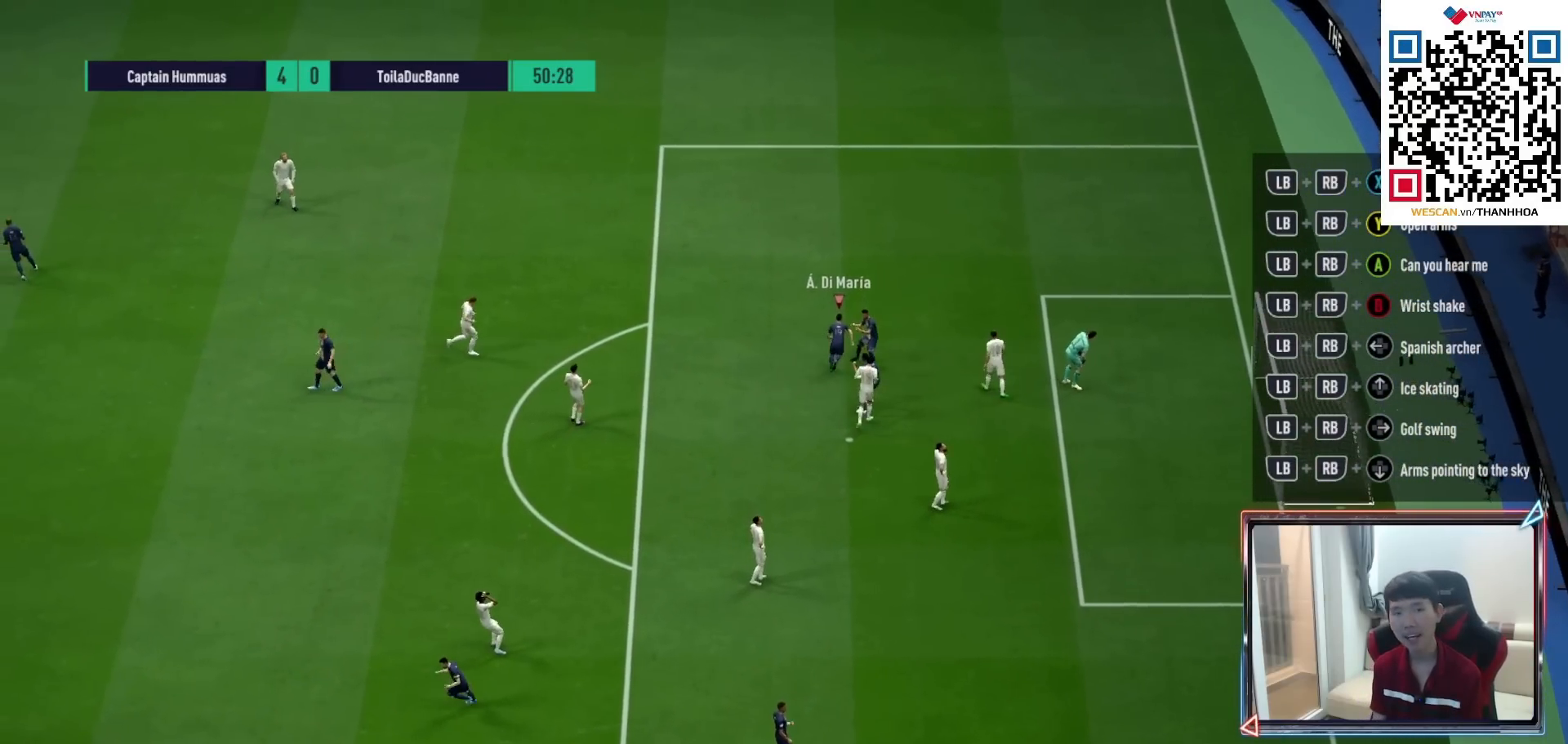
{"buttons": [], "left_stick": "center", "right_stick": "center", "events": [[467, "left_stick", "center"]]}
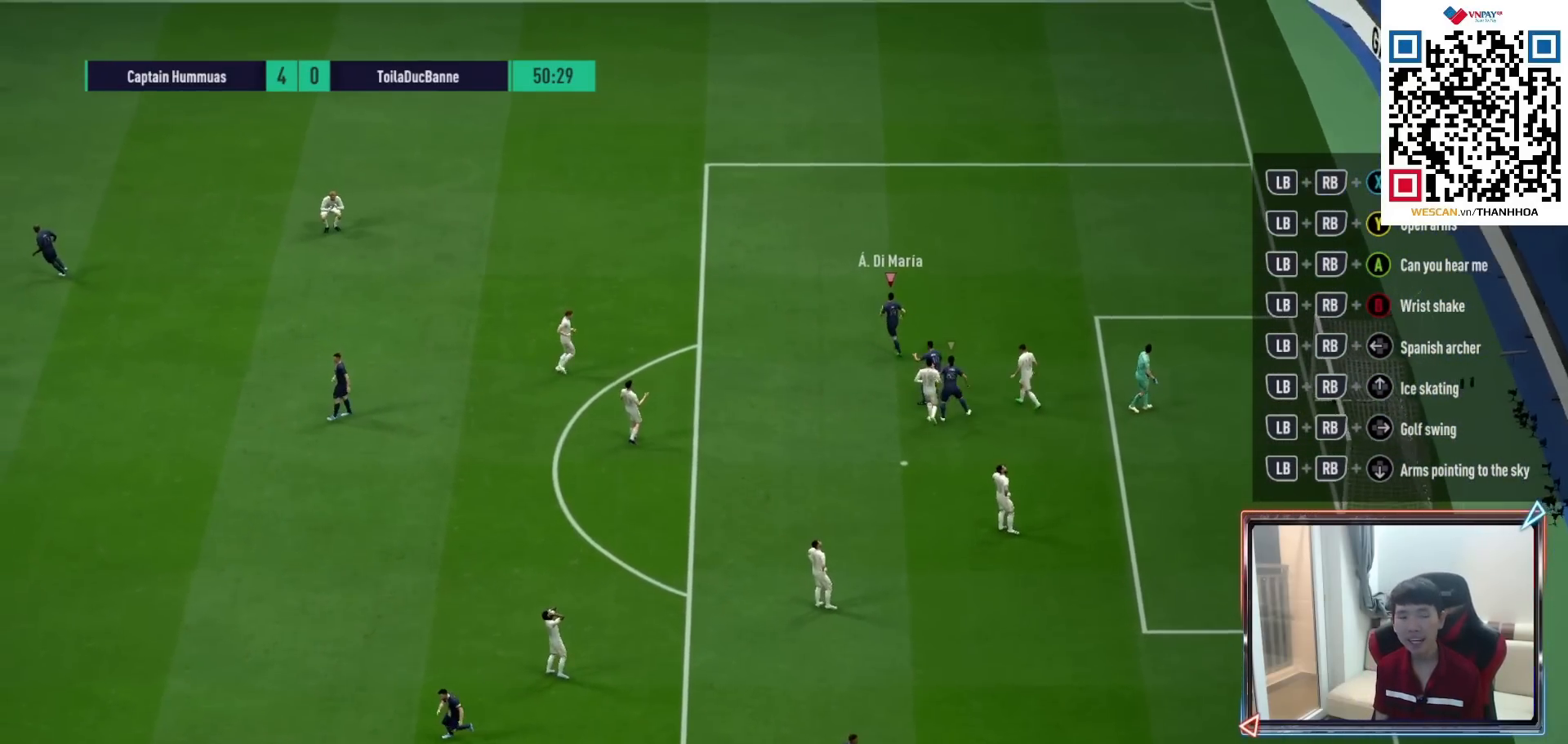
{"buttons": [], "left_stick": "center", "right_stick": "center", "events": []}
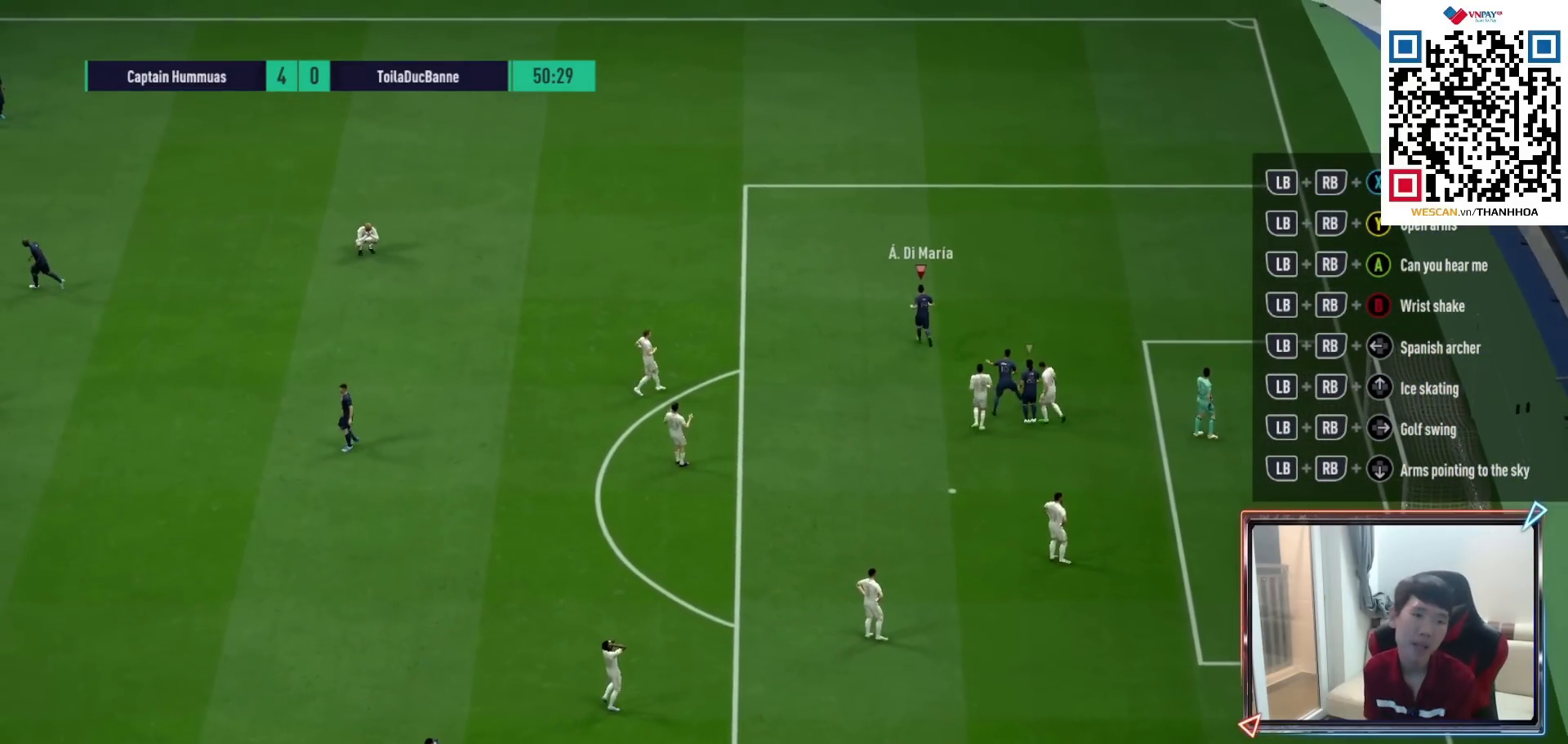
{"buttons": [], "left_stick": "center", "right_stick": "center", "events": [[283, "CROSS", "down"], [450, "CROSS", "up"]]}